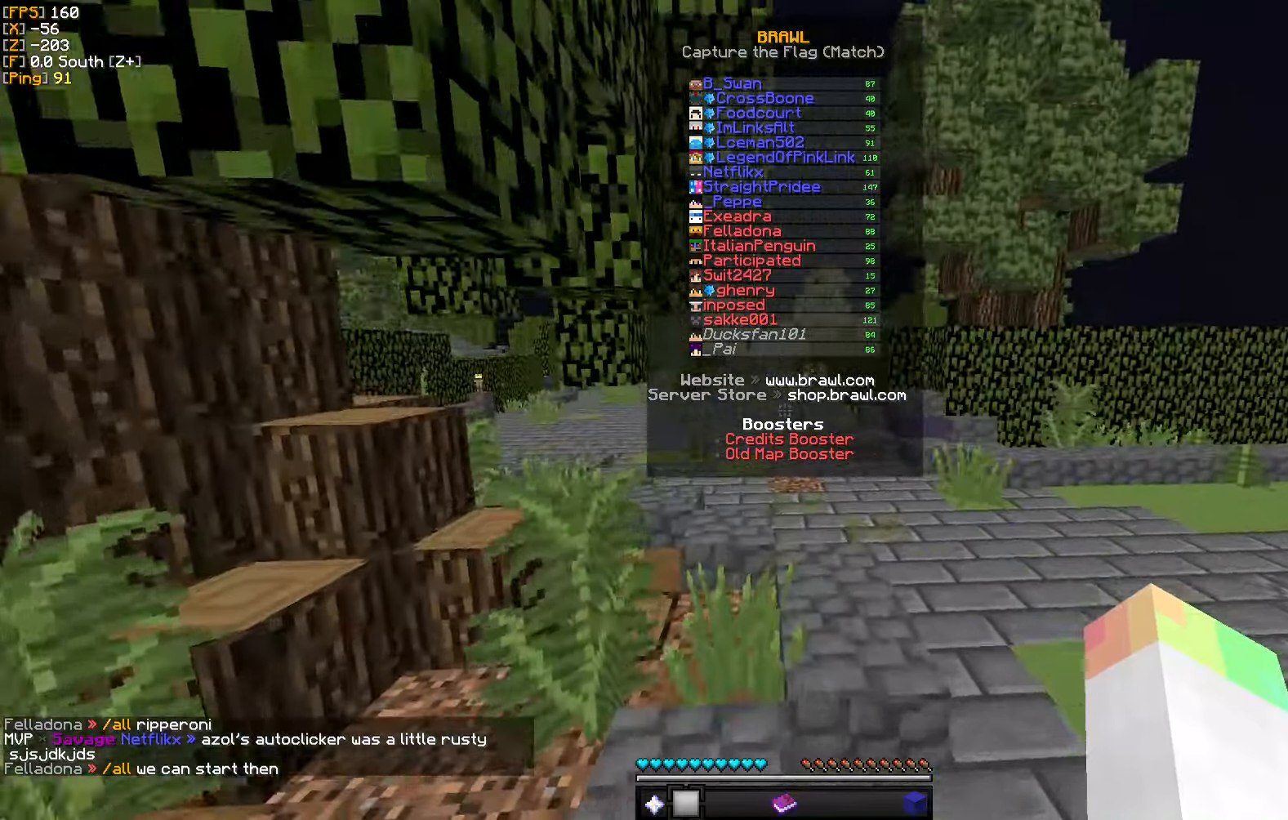
Gameplay with keyboard and mouse; each line is a JSON object with the keys and mouse buttons held at the frame after it. "events" lists presses ("down") and releases ("up") of "a", "d", "s", "w", "mouse_left" and "mouse_right" between this image and that frame as [ms after this image, input, new state], when the widget could be followed in between. "mouse_left", "mouse_right" = the "left", "right" buttons of the "mouse" list. No other keys are recorded. Fast repeated clicks can show as one long hold. Mouse movement is not recorded.
{"keys": ["w"], "mouse": [], "events": []}
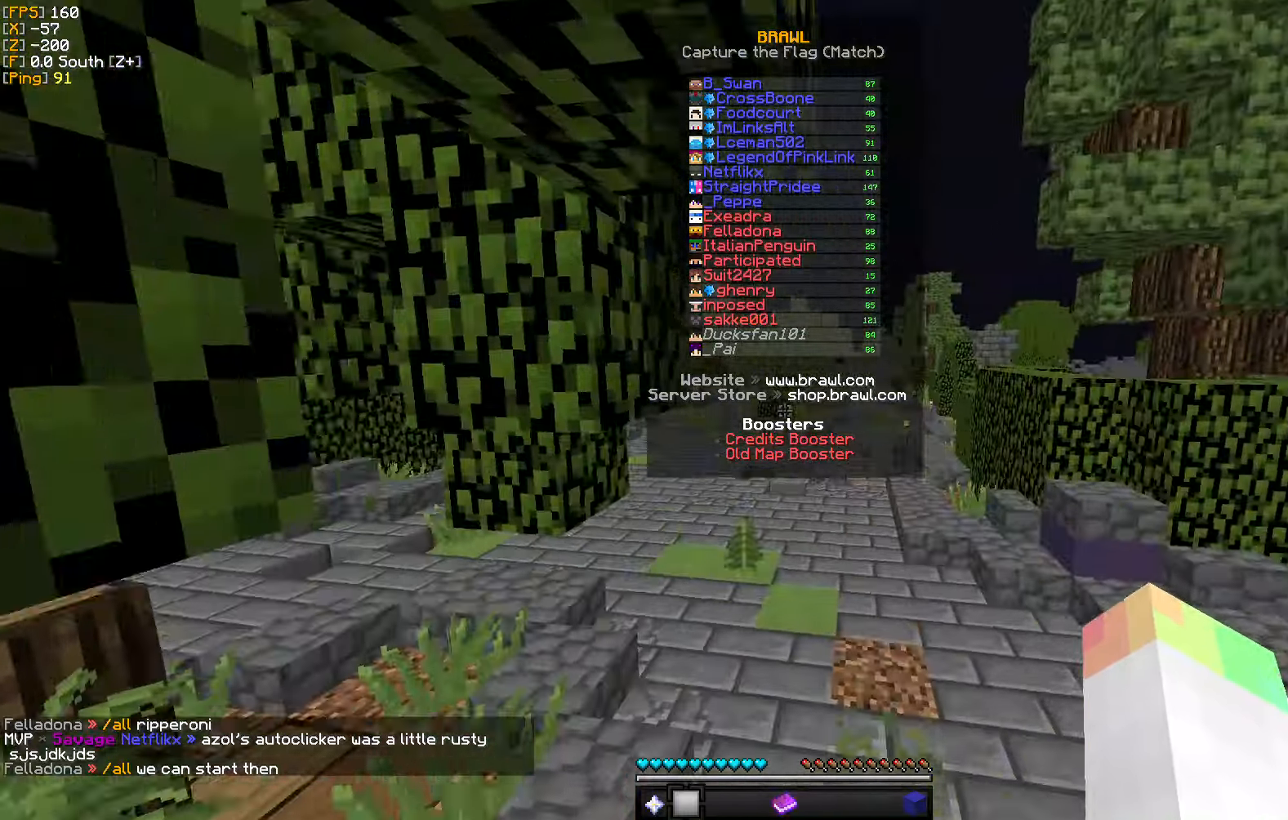
{"keys": ["w"], "mouse": [], "events": []}
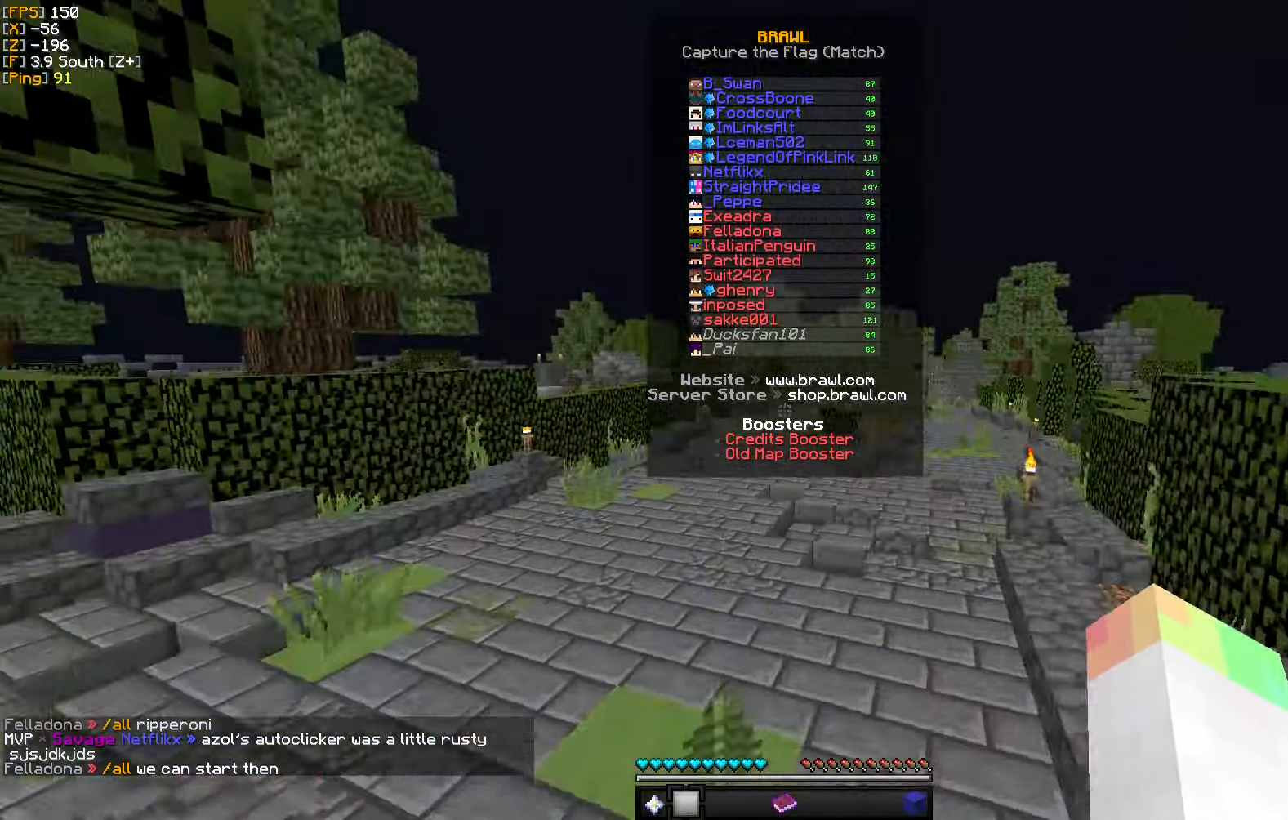
{"keys": ["w"], "mouse": [], "events": []}
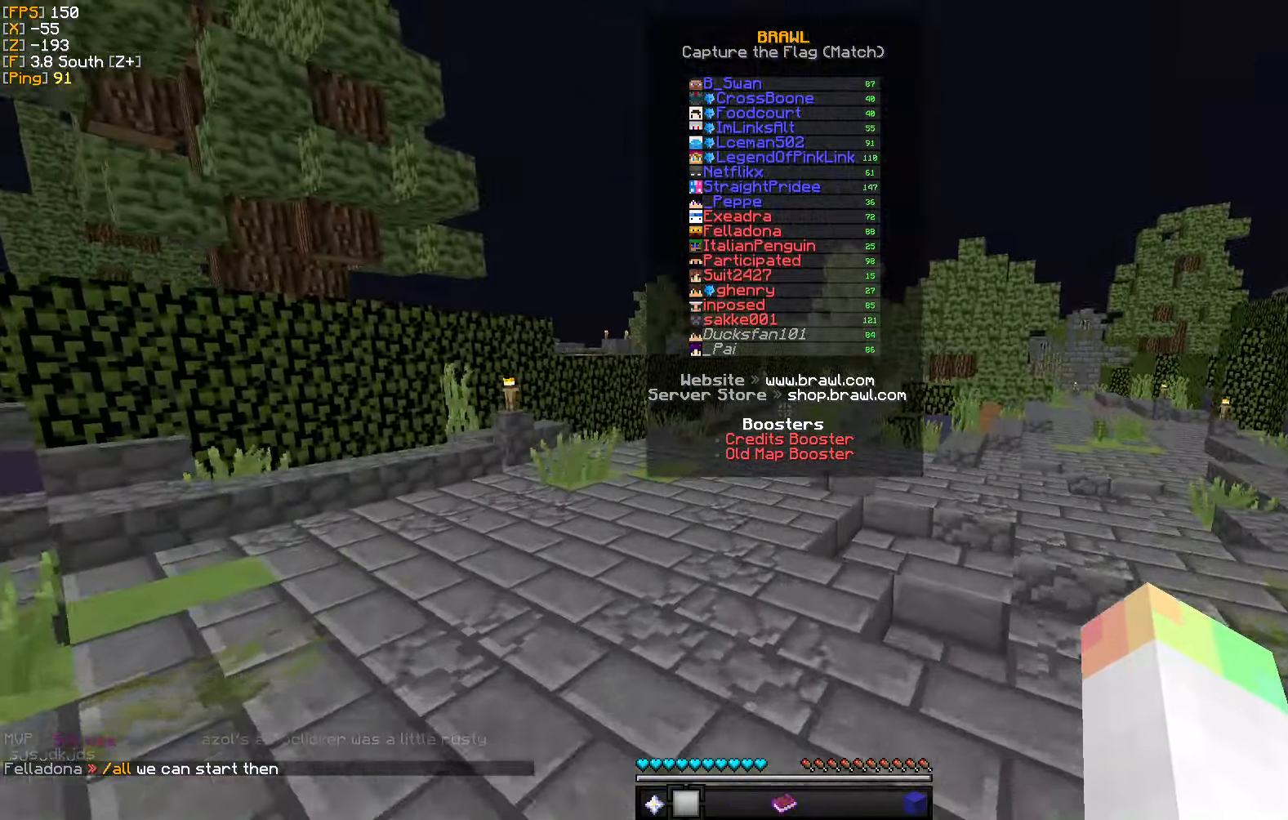
{"keys": ["w"], "mouse": [], "events": []}
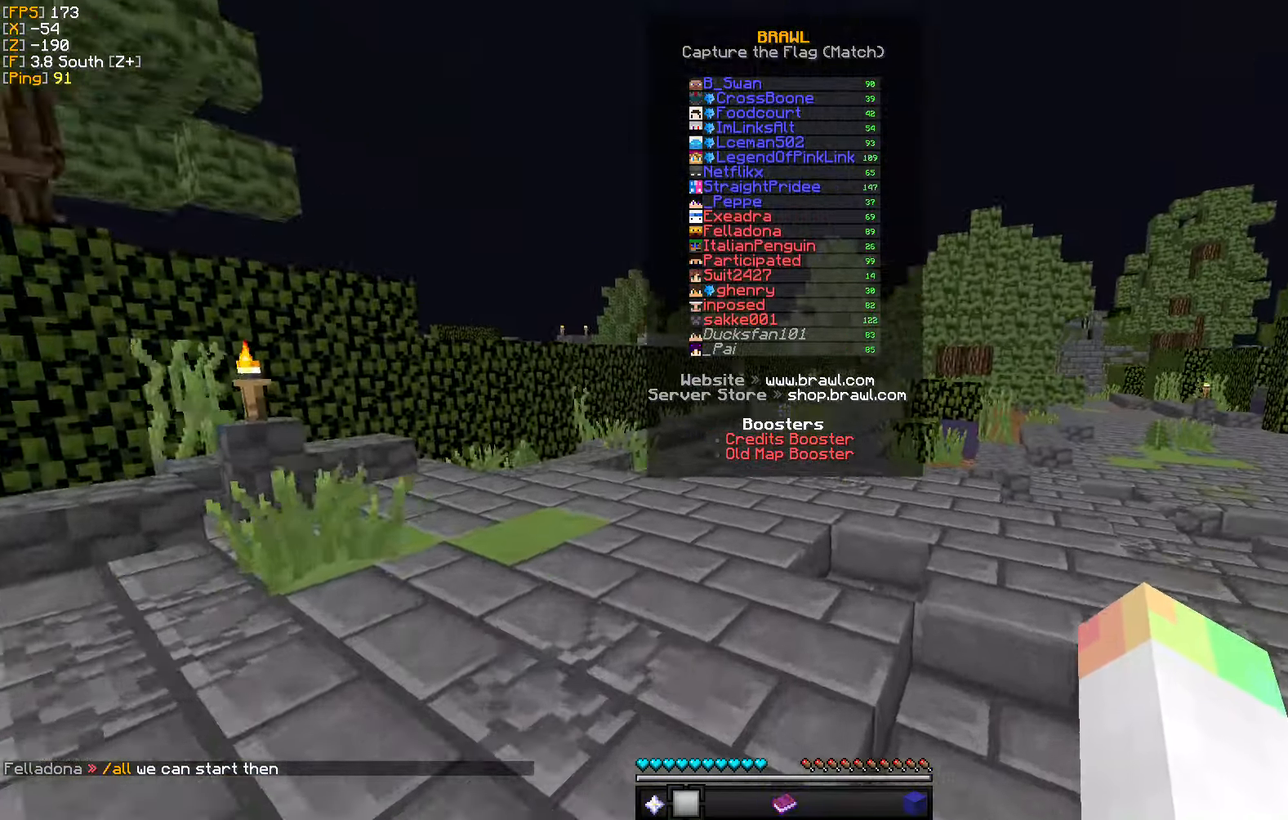
{"keys": ["w"], "mouse": [], "events": []}
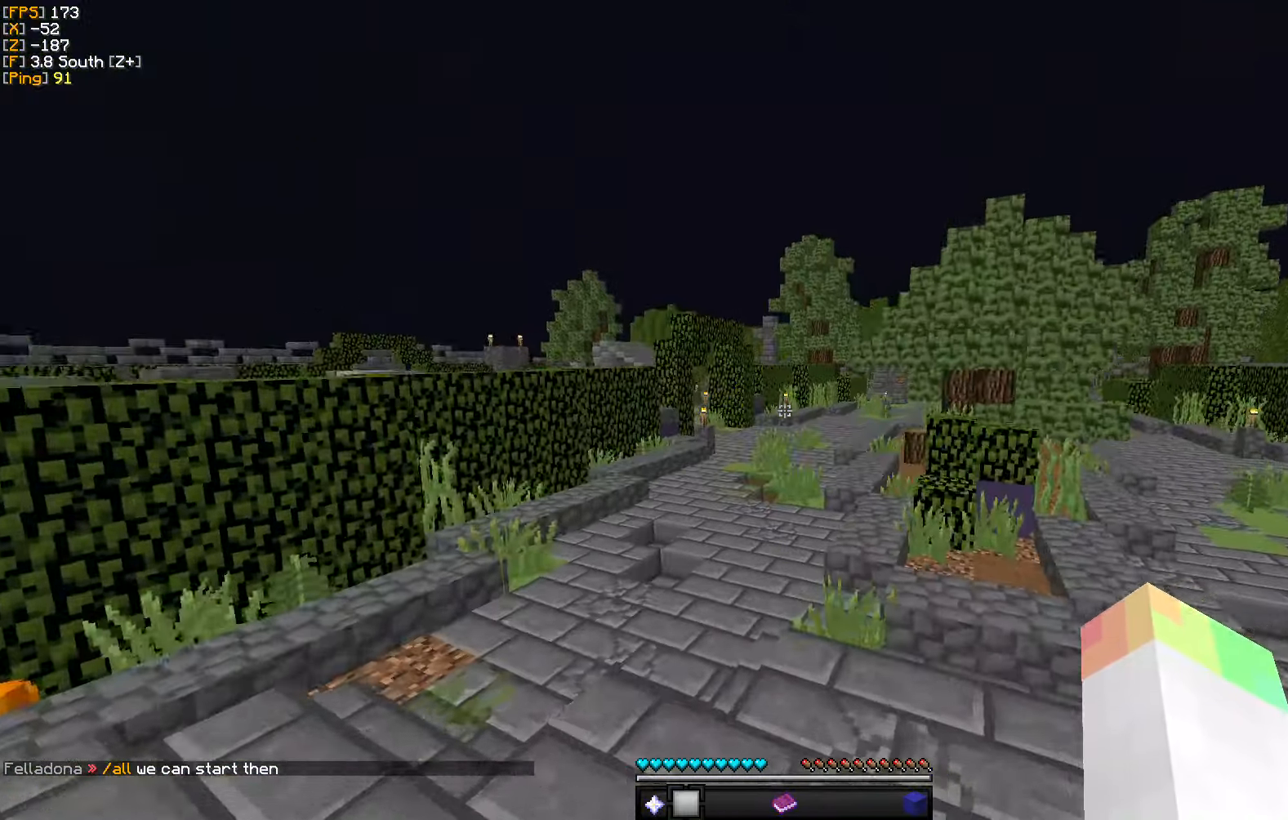
{"keys": ["d", "w"], "mouse": [], "events": [[133, "d", "down"]]}
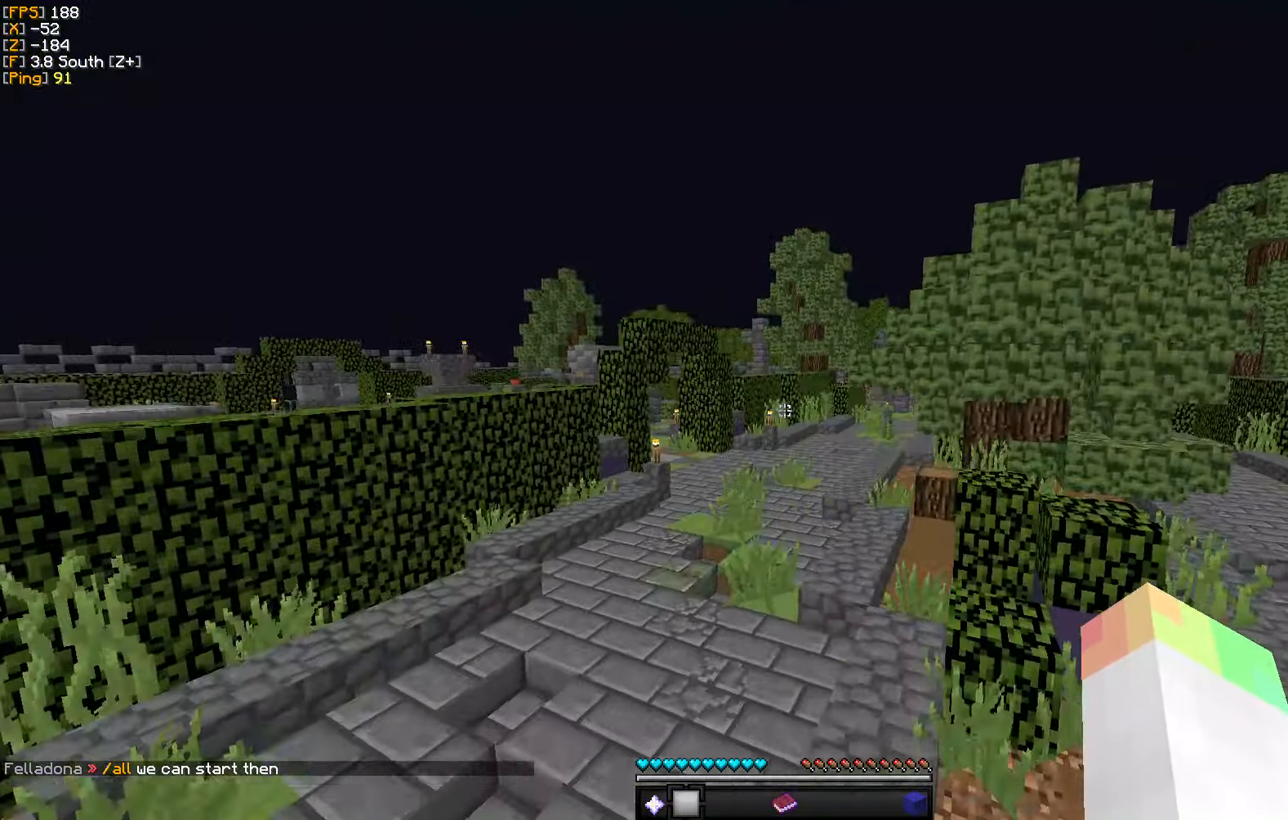
{"keys": ["a", "w"], "mouse": [], "events": [[167, "d", "up"], [483, "a", "down"]]}
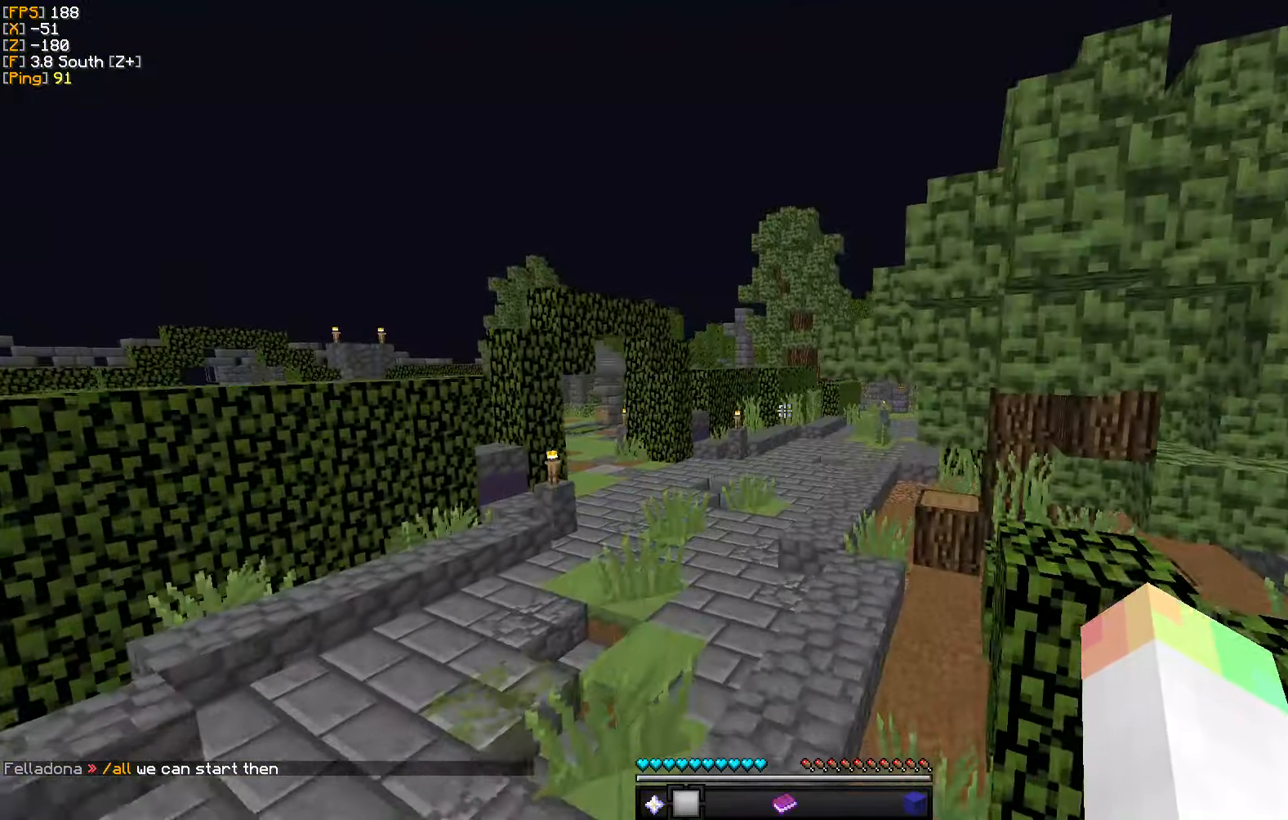
{"keys": ["w"], "mouse": [], "events": [[100, "a", "up"]]}
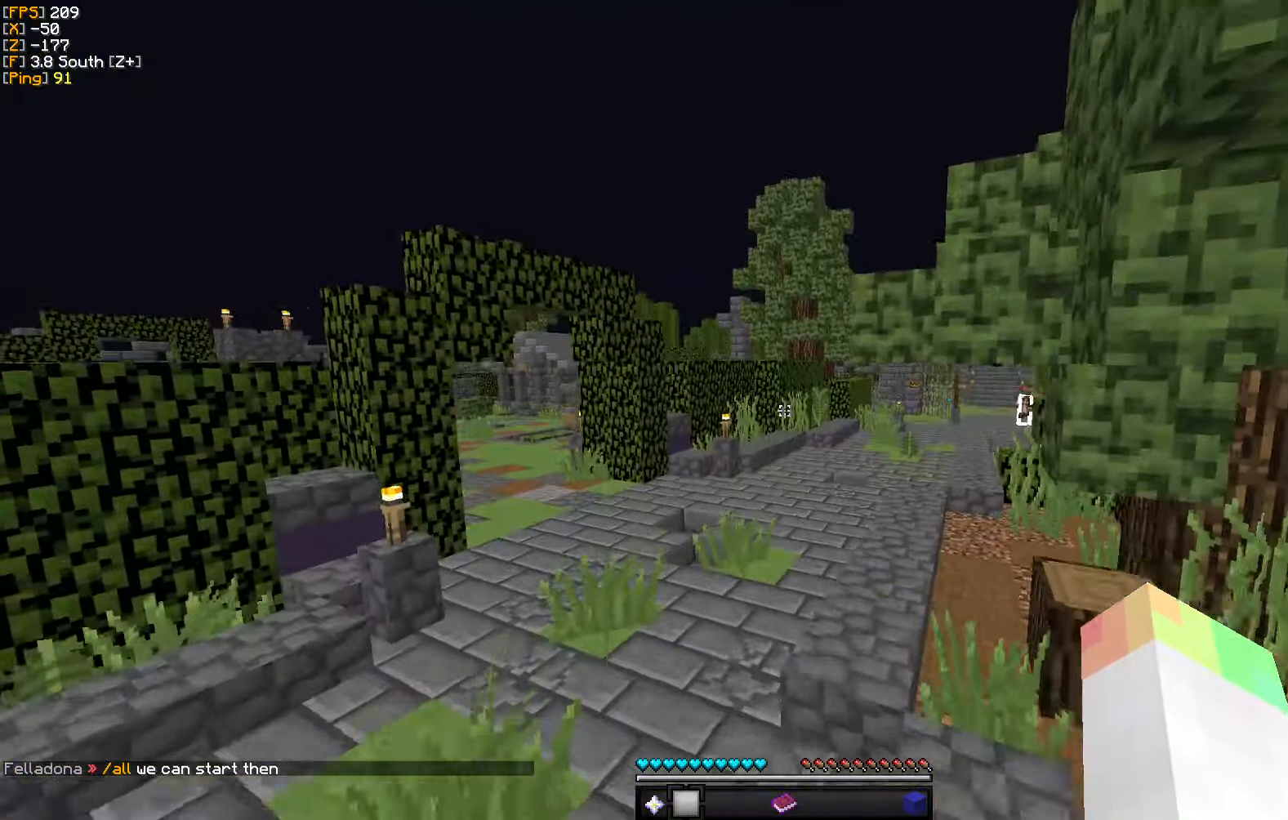
{"keys": [], "mouse": [], "events": [[117, "w", "up"]]}
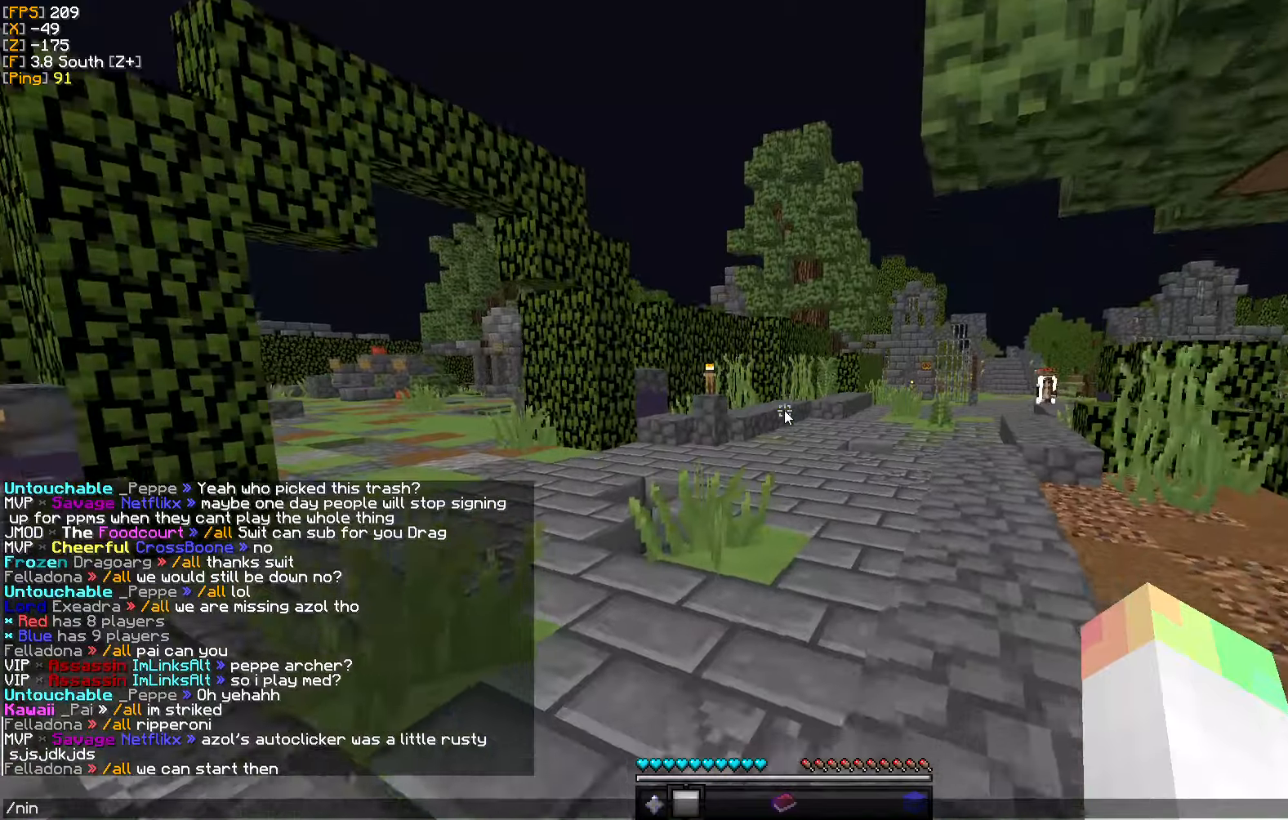
{"keys": ["w"], "mouse": [], "events": [[184, "a", "down"], [284, "a", "up"], [384, "w", "down"]]}
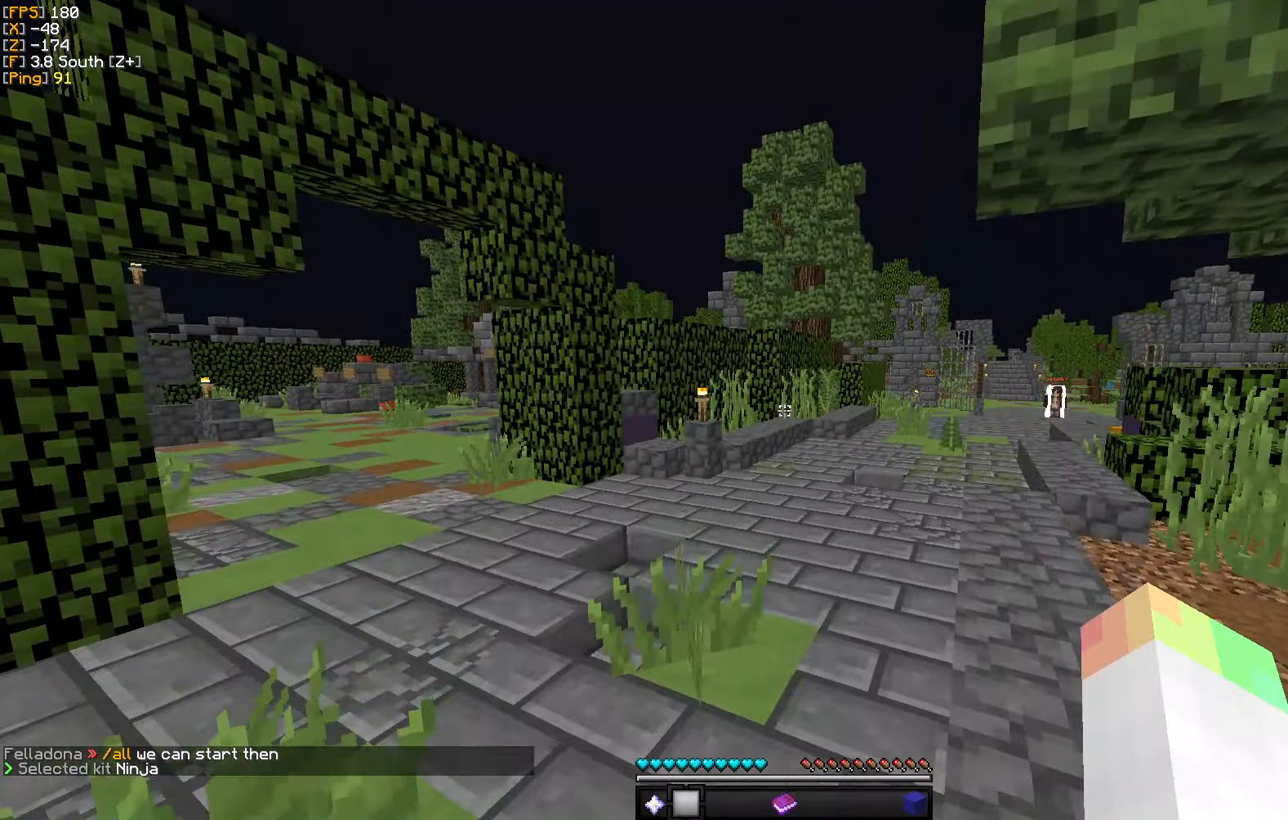
{"keys": ["d", "w"], "mouse": [], "events": [[250, "d", "down"]]}
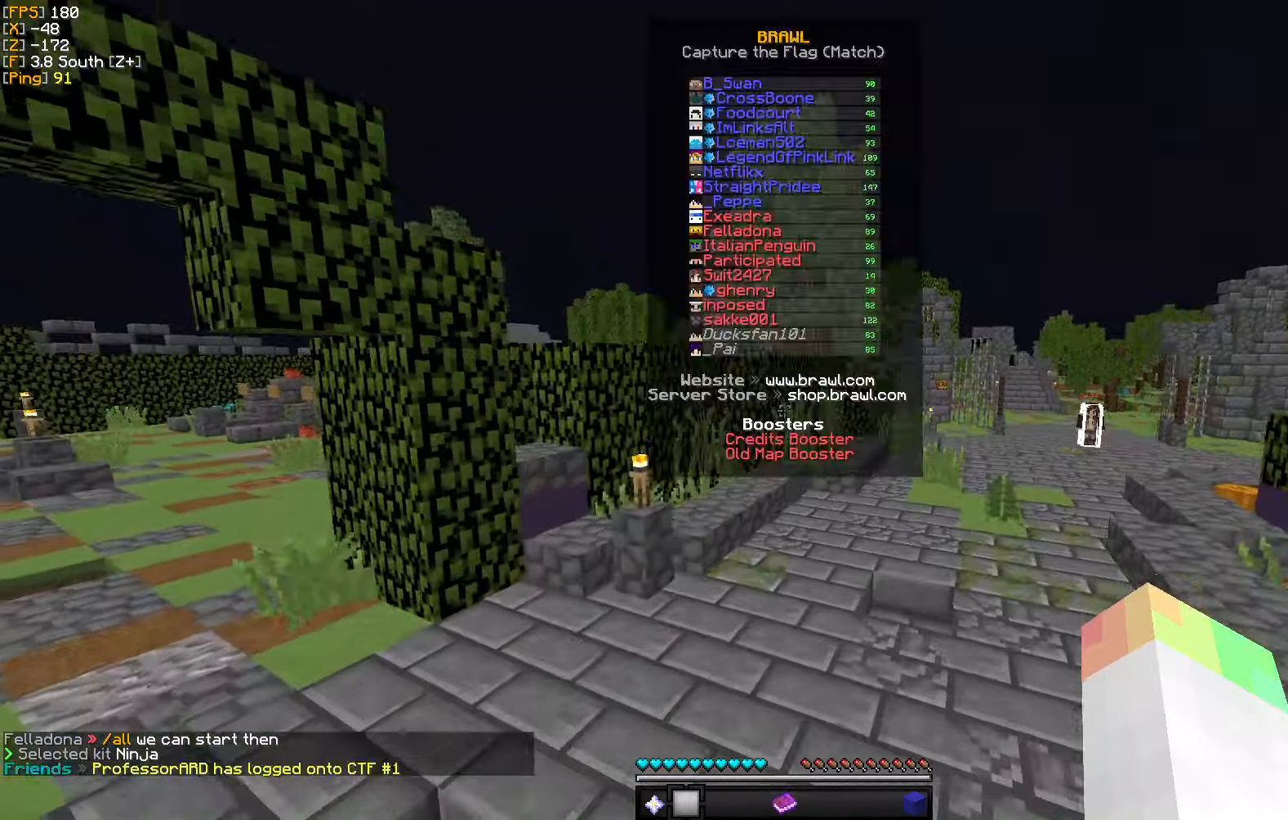
{"keys": ["d", "w"], "mouse": [], "events": [[100, "d", "up"], [384, "d", "down"]]}
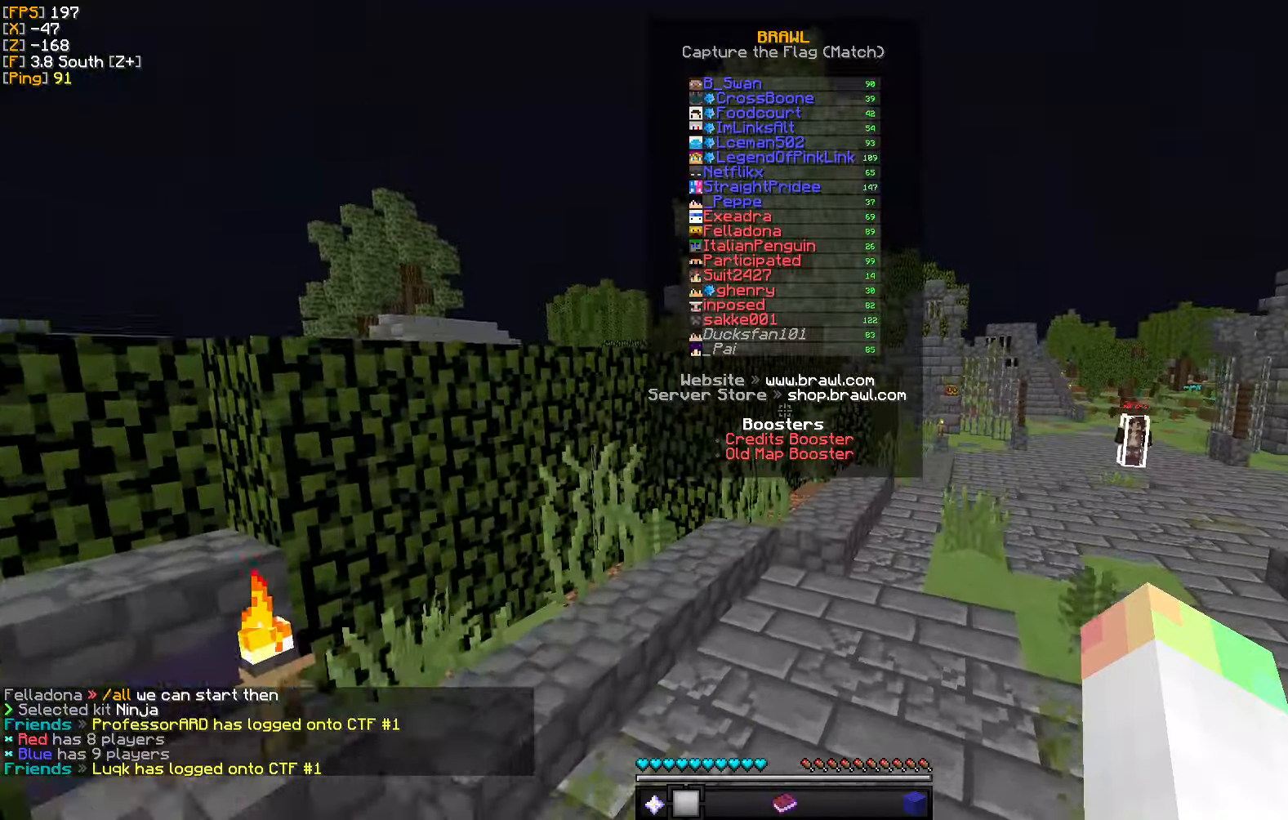
{"keys": ["d", "w"], "mouse": [], "events": []}
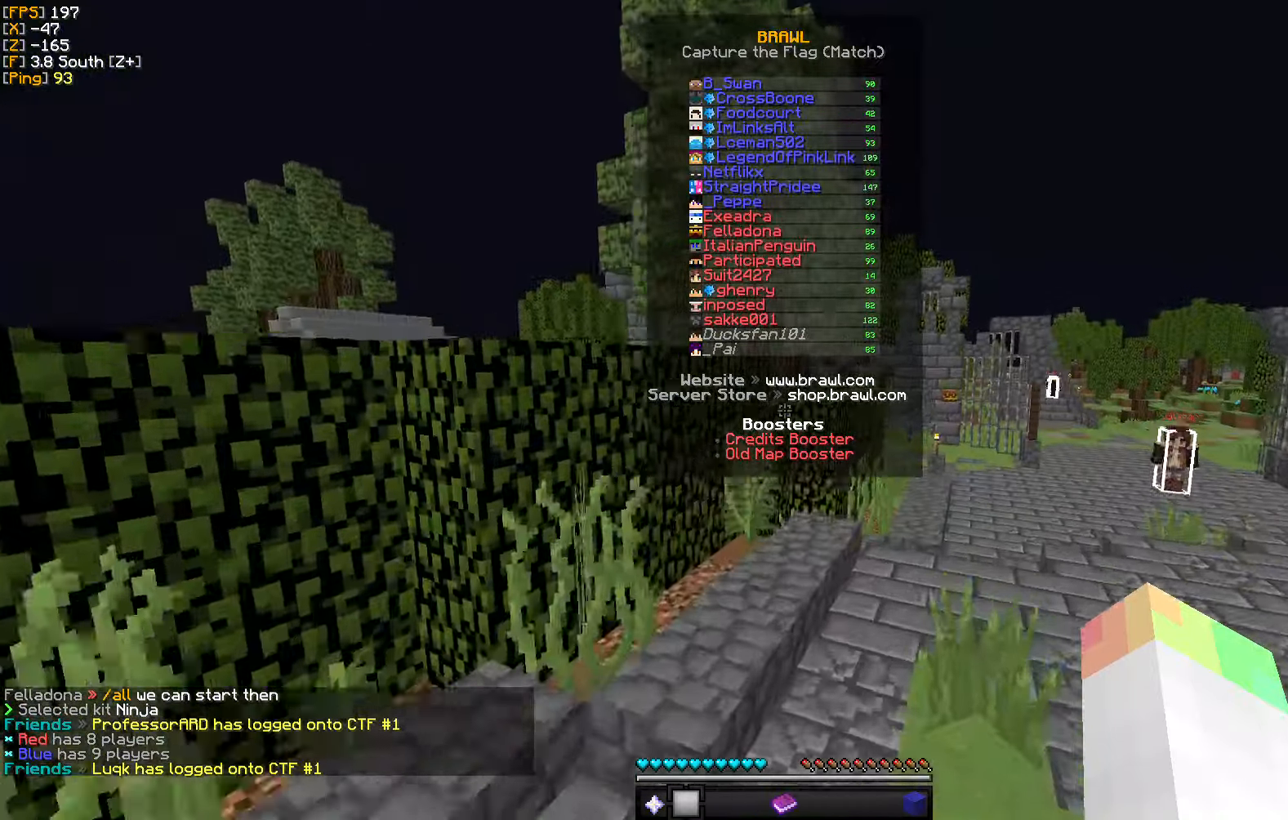
{"keys": ["d", "w"], "mouse": [], "events": []}
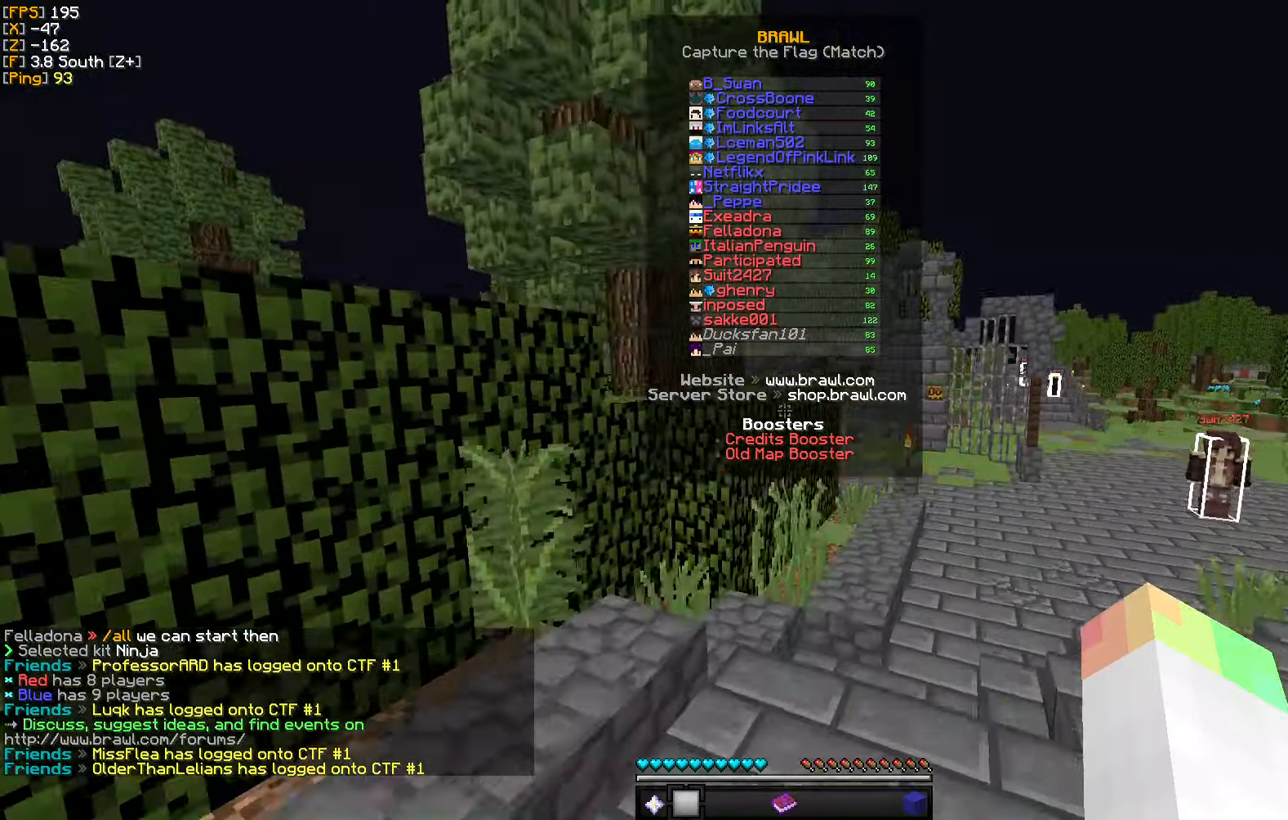
{"keys": ["d", "w"], "mouse": [], "events": []}
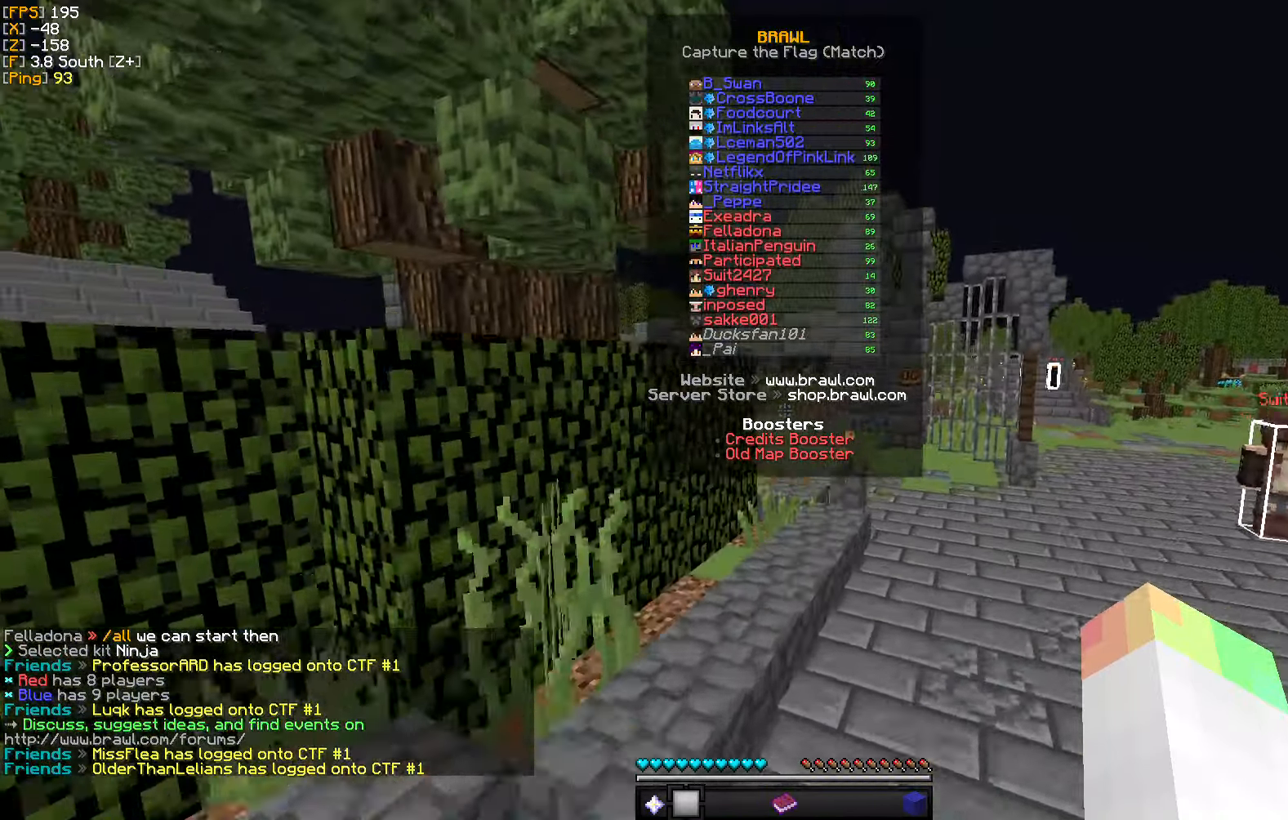
{"keys": ["d", "w"], "mouse": [], "events": []}
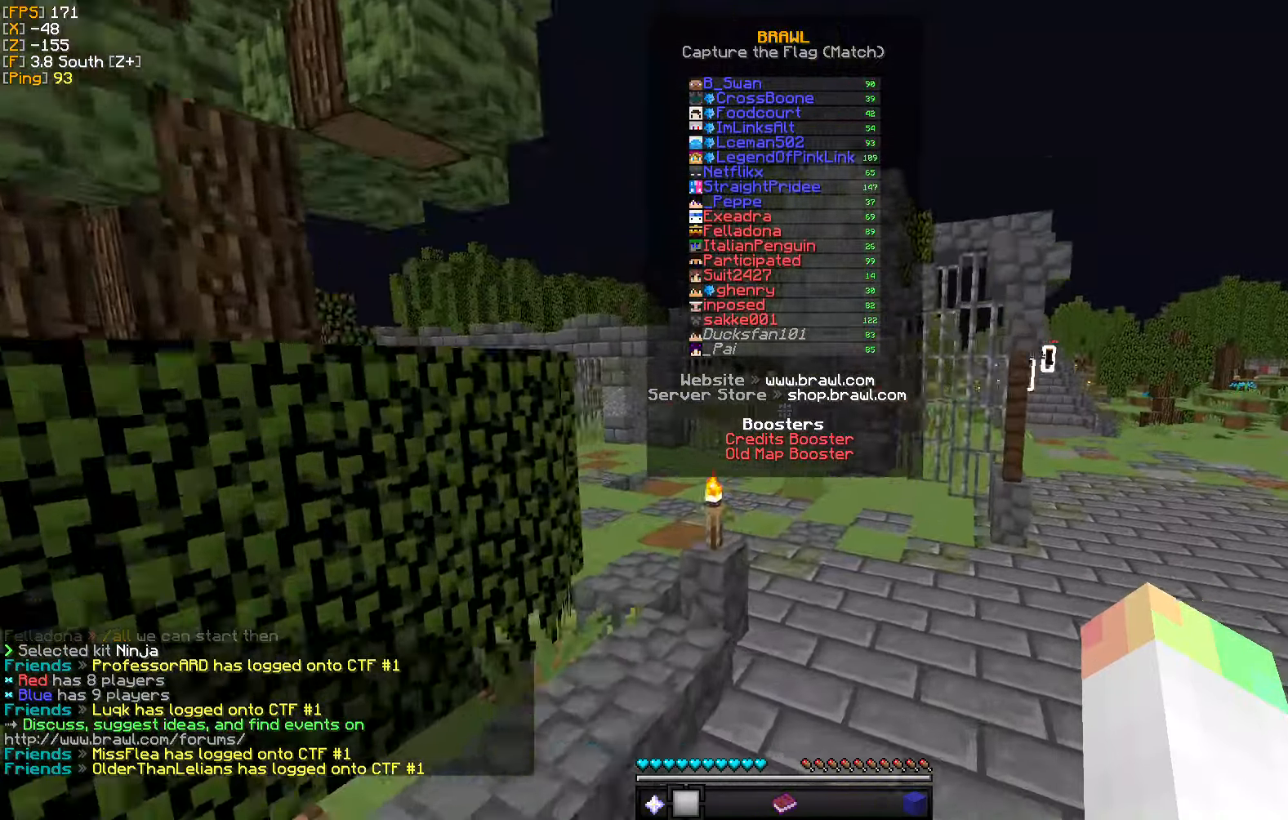
{"keys": ["d", "w"], "mouse": [], "events": []}
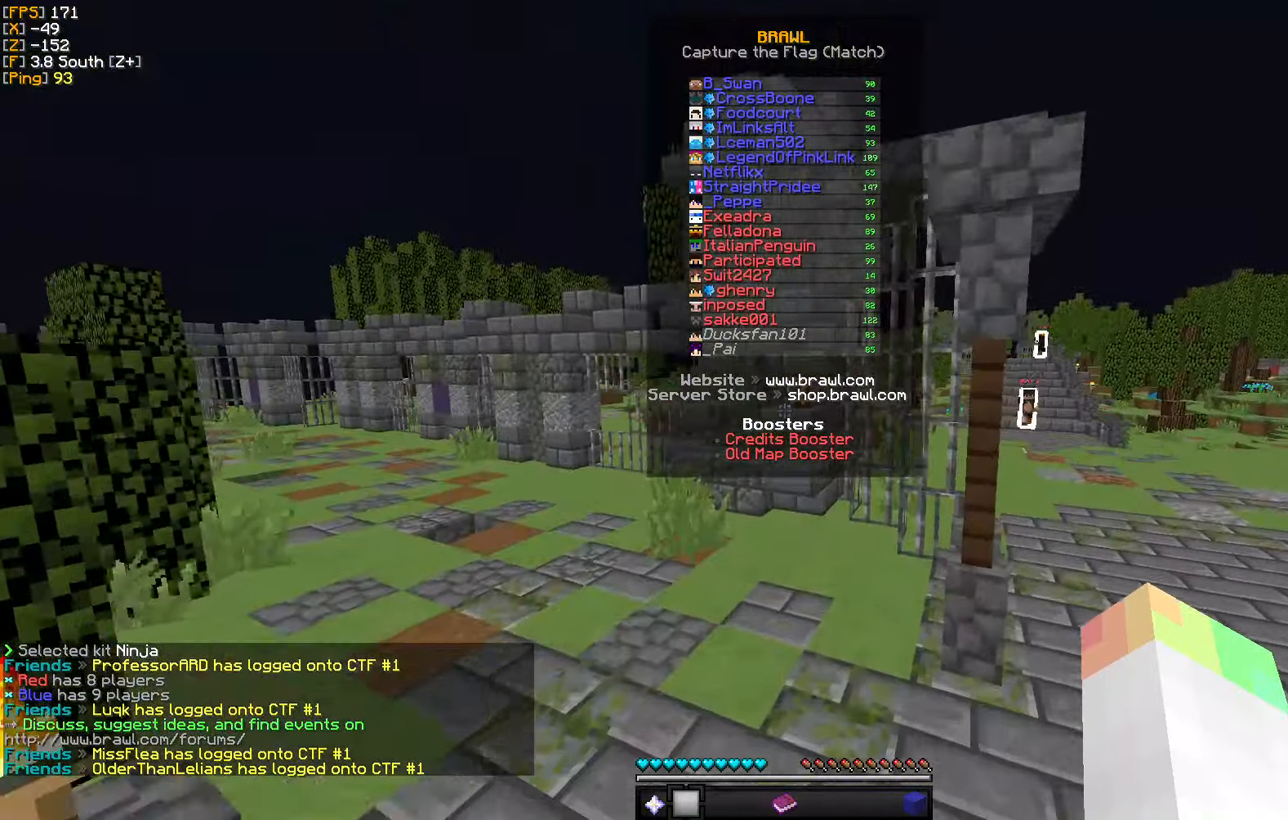
{"keys": ["d", "w"], "mouse": [], "events": []}
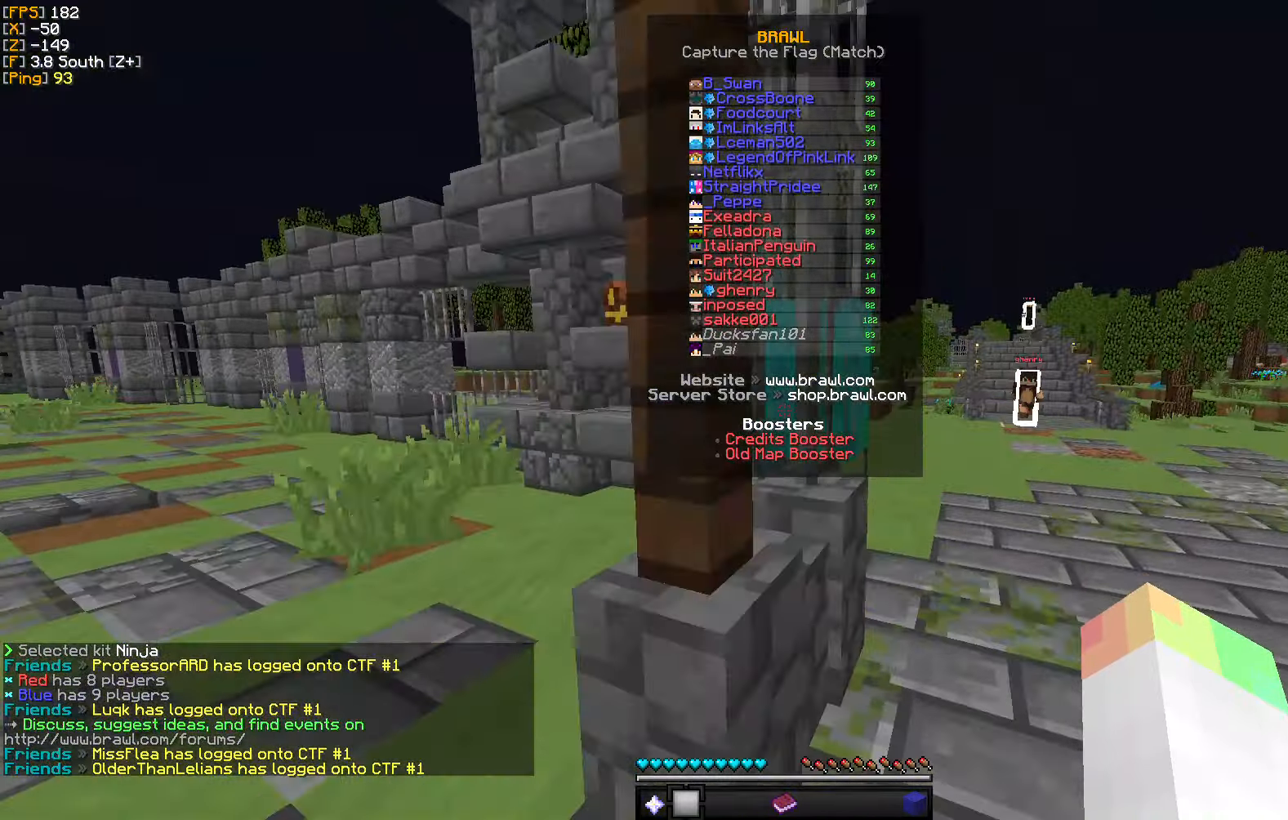
{"keys": ["d", "w"], "mouse": [], "events": []}
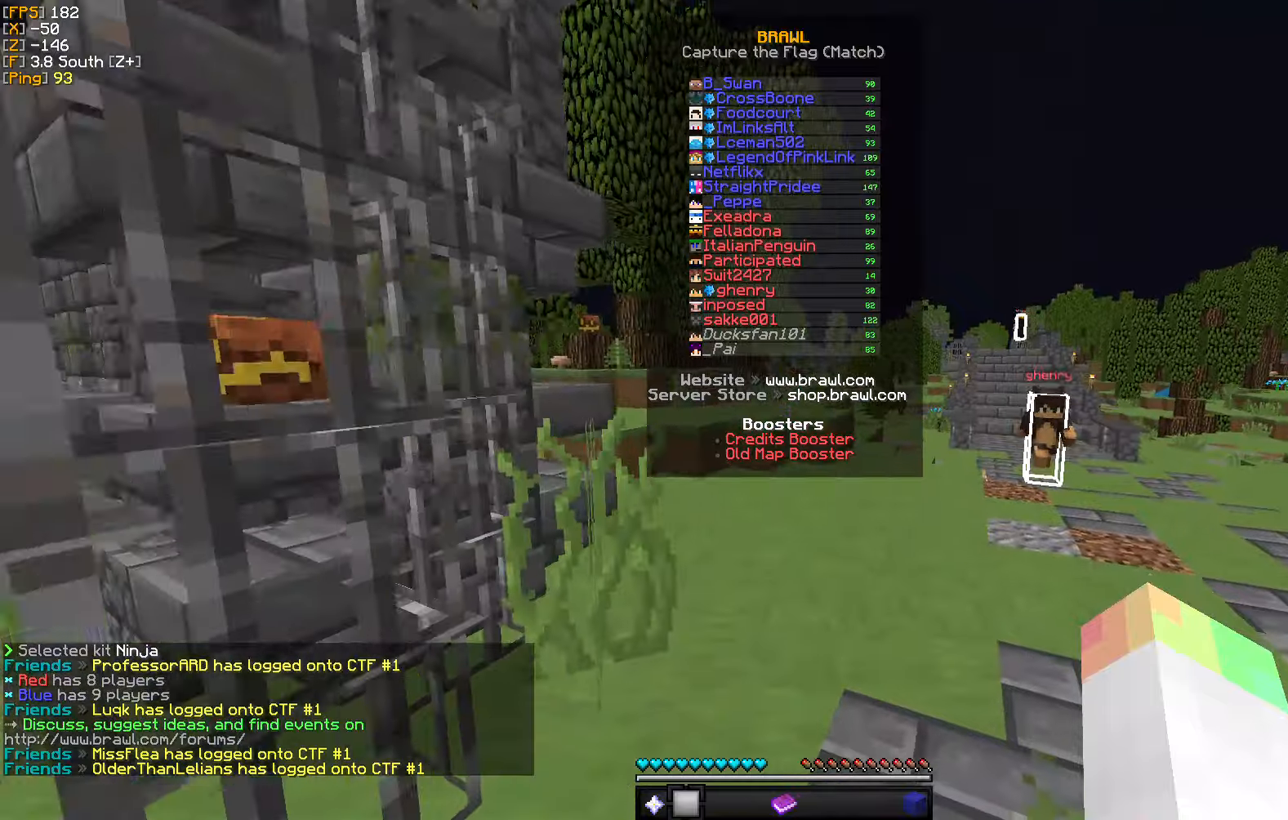
{"keys": ["d", "w"], "mouse": [], "events": []}
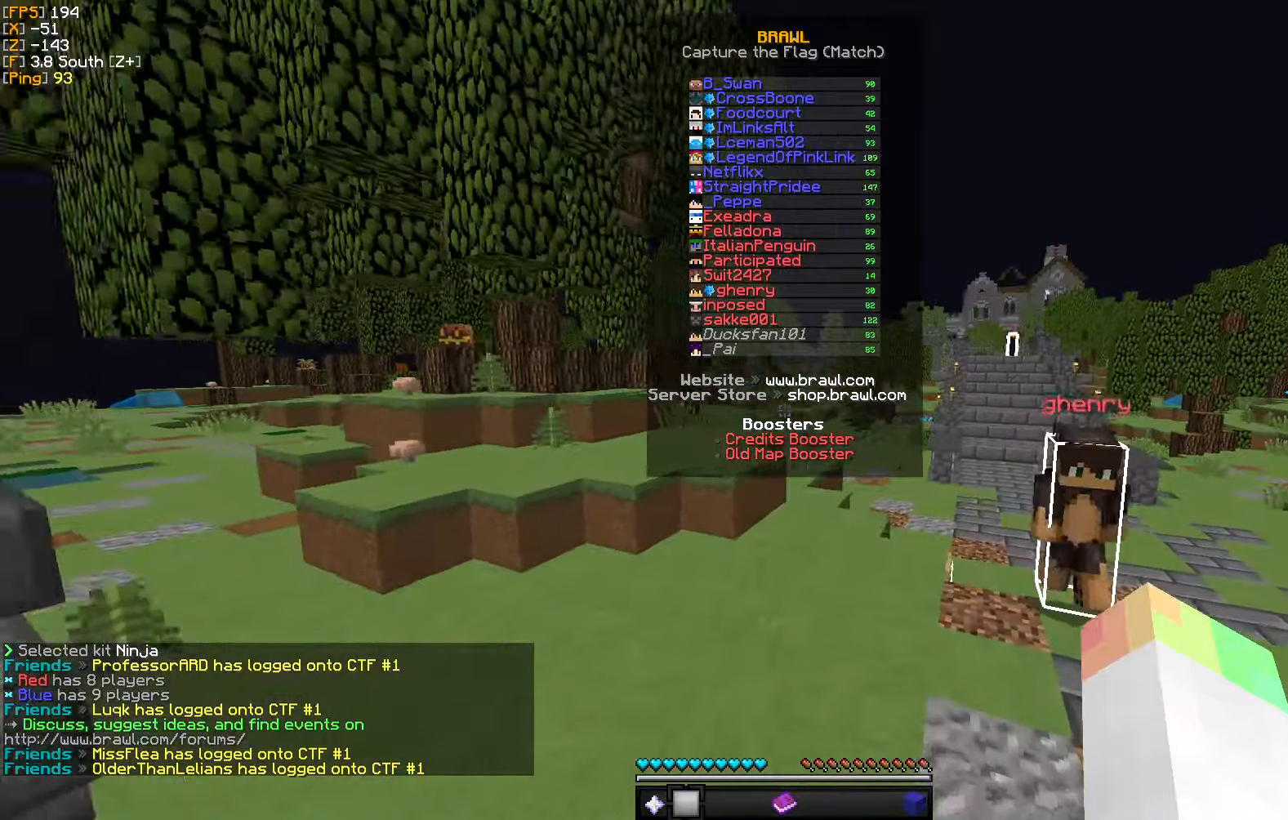
{"keys": ["d", "w"], "mouse": [], "events": []}
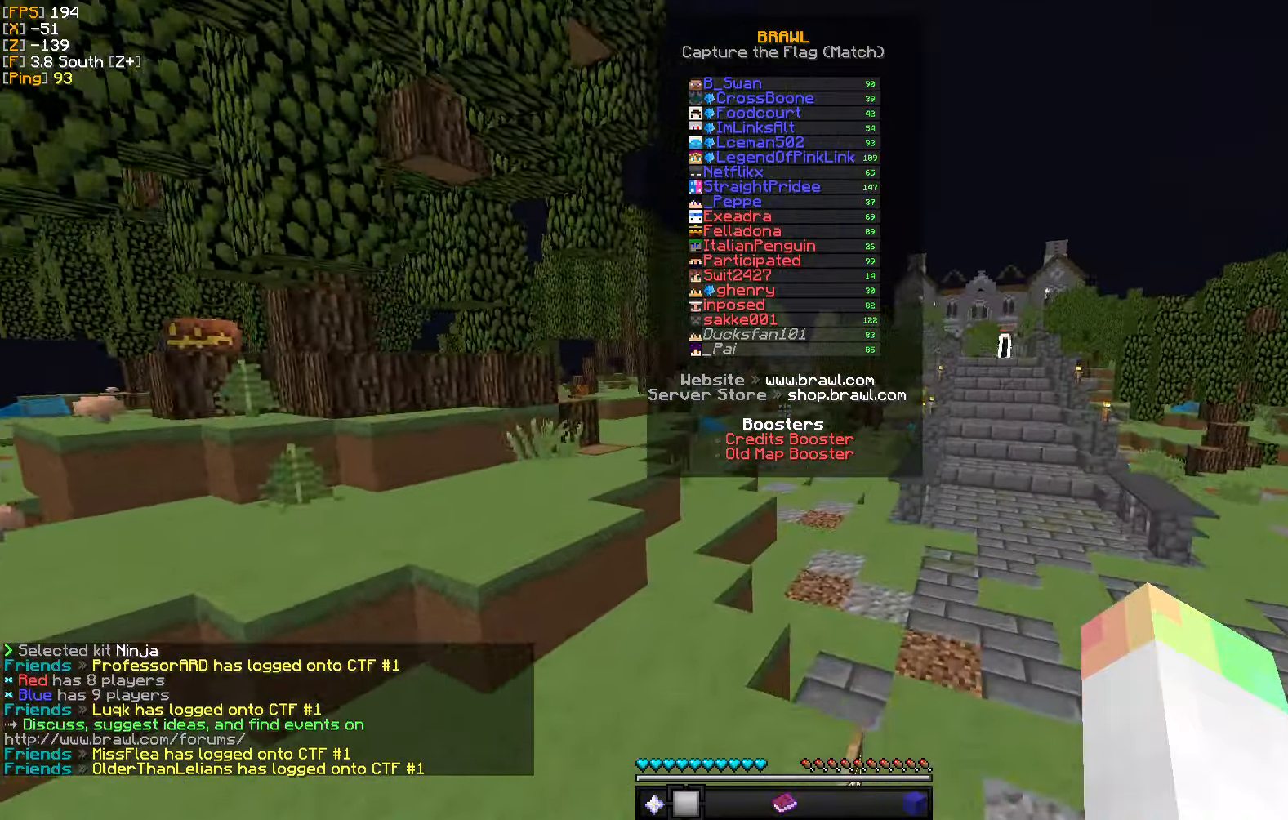
{"keys": ["d", "w"], "mouse": [], "events": []}
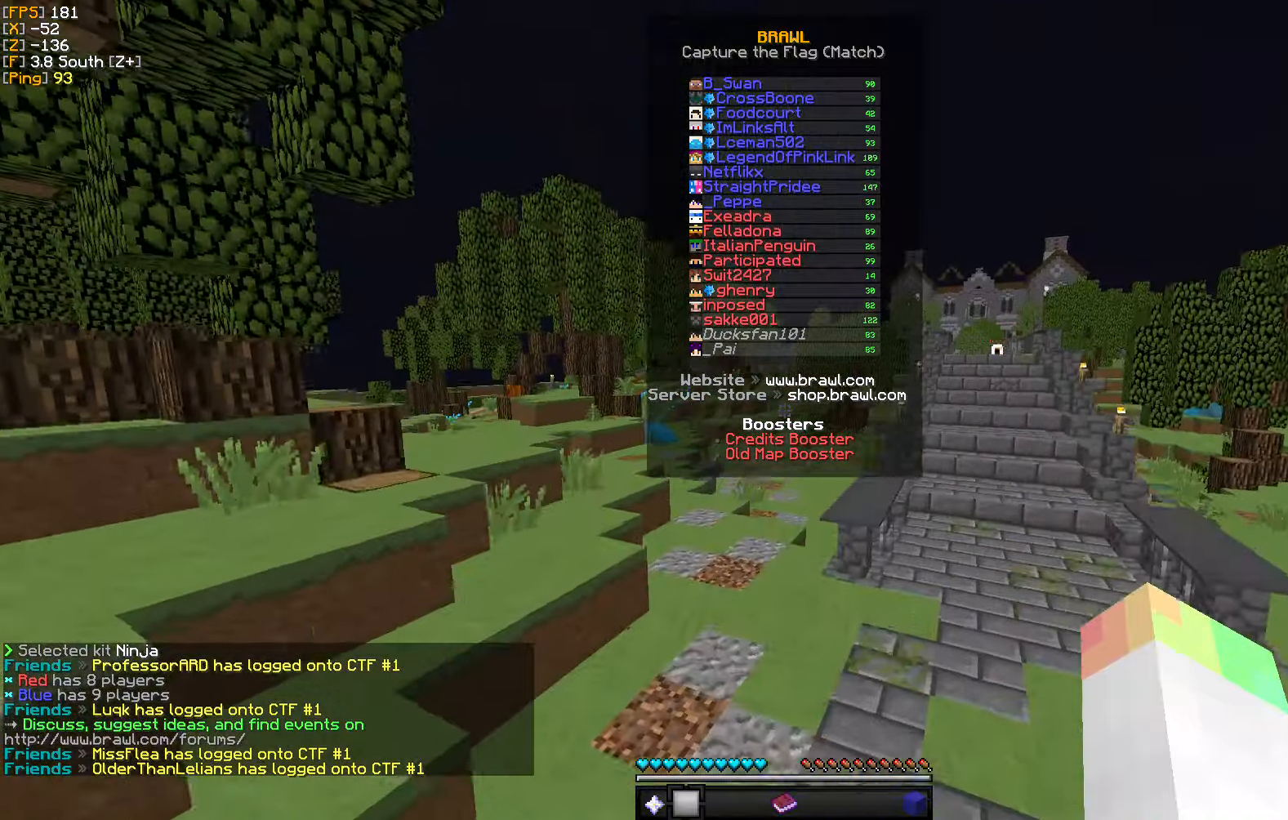
{"keys": ["d", "w"], "mouse": [], "events": []}
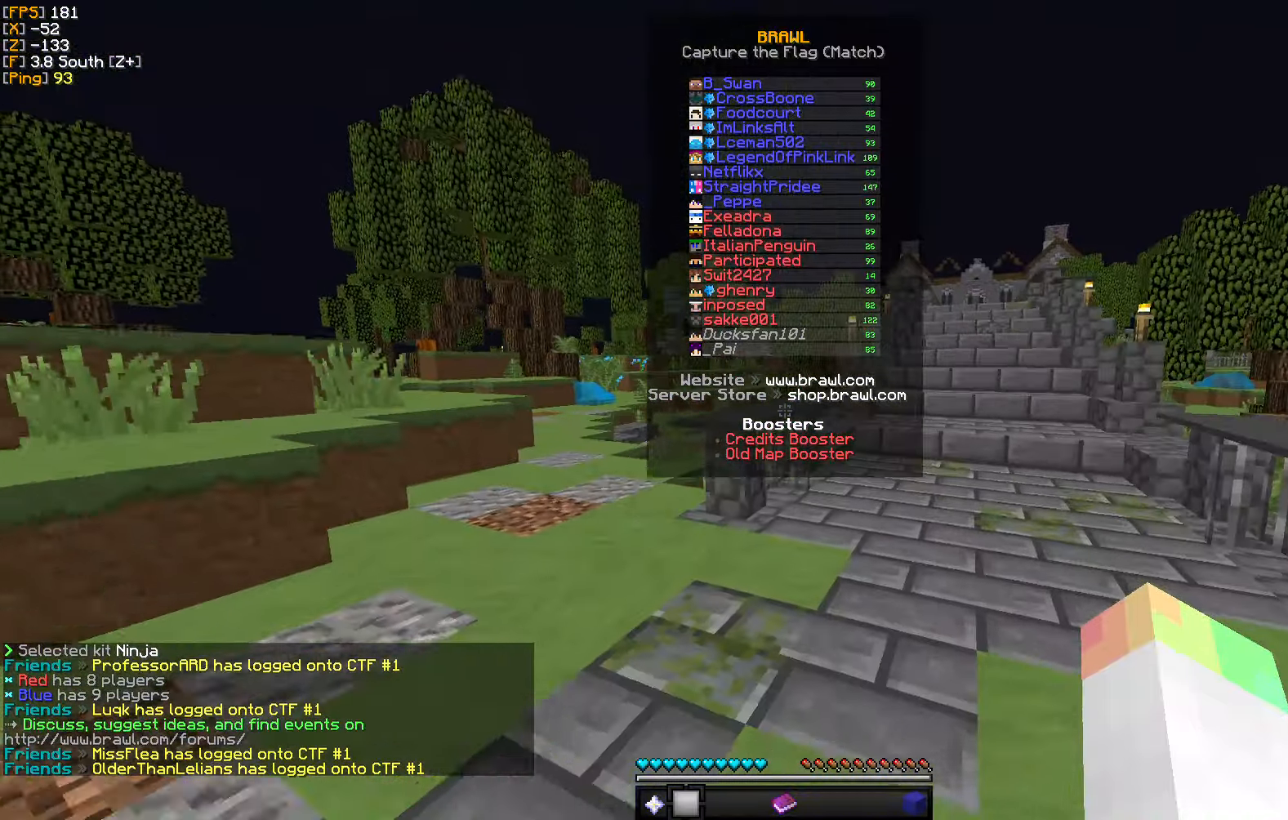
{"keys": ["a", "w"], "mouse": [], "events": [[166, "d", "up"], [400, "a", "down"]]}
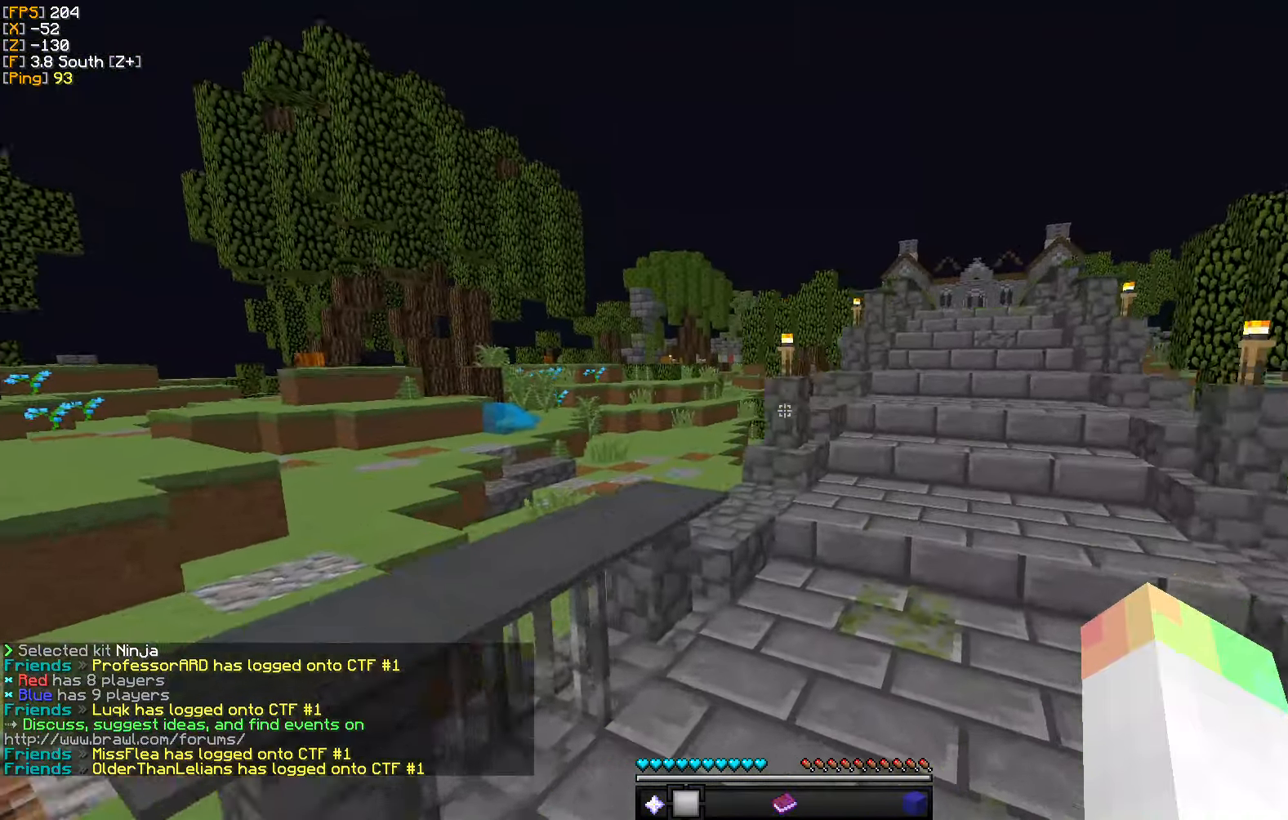
{"keys": ["d", "w"], "mouse": [], "events": [[483, "a", "up"], [500, "d", "down"]]}
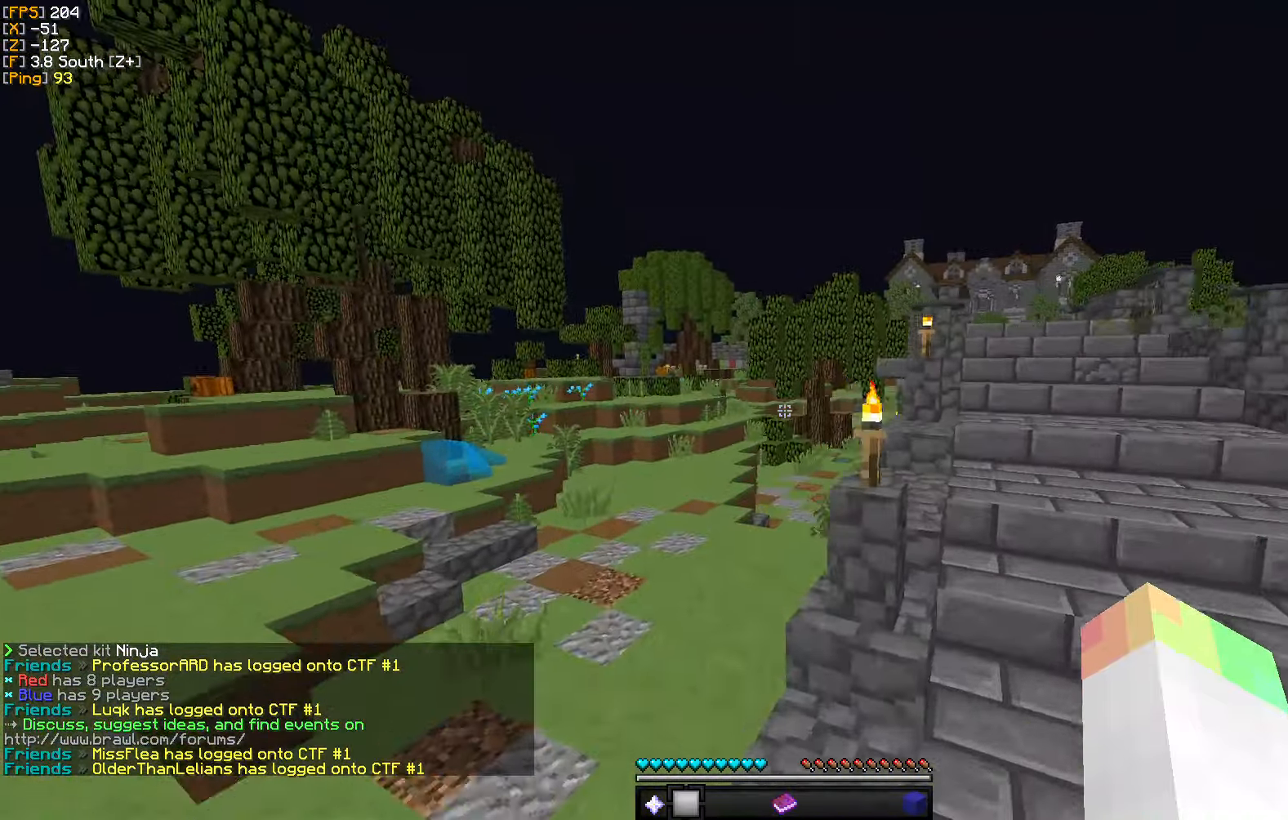
{"keys": ["d", "w"], "mouse": [], "events": [[66, "w", "up"], [466, "w", "down"]]}